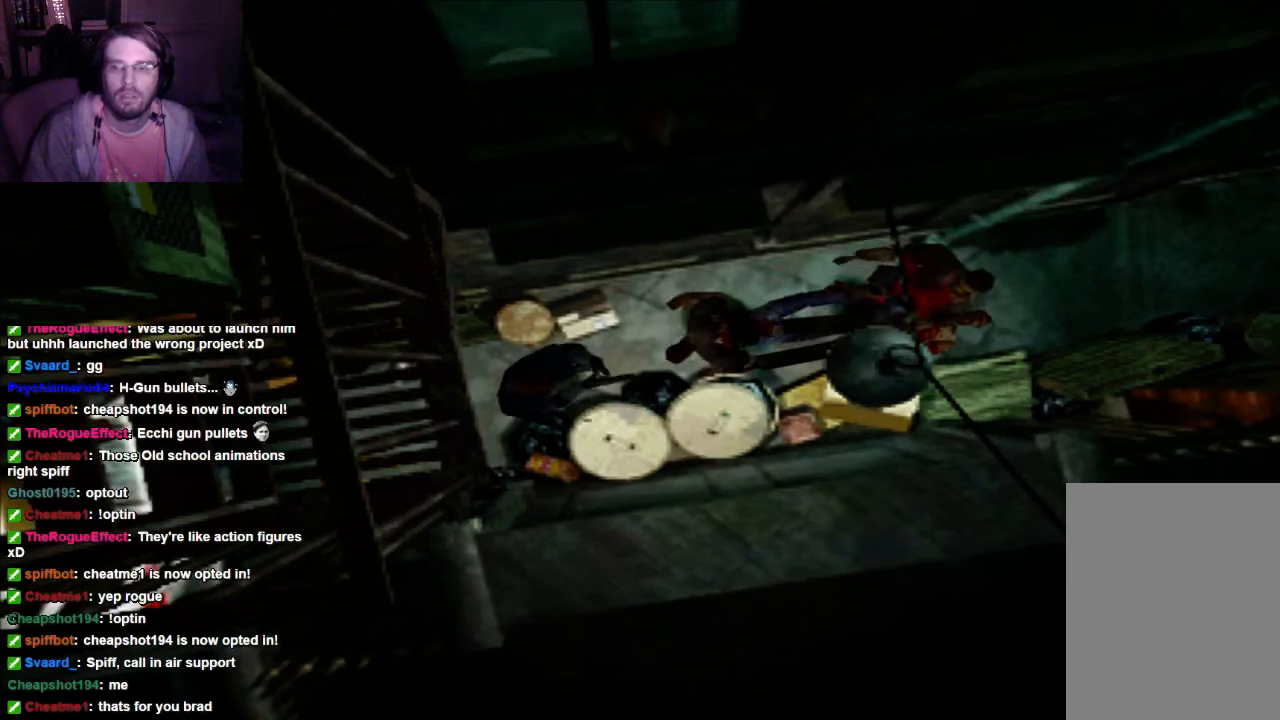
Gameplay with a controller (Xbox layout); each line is a JSON object with the inputs held at the frame after it. "events" lists button and stick changes between this image and that frame as [ms after this image, input, new state], when the widget could be followed in between. Not read: L3 R3.
{"buttons": ["A", "R1"], "left_stick": "center", "right_stick": "center", "events": [[33, "A", "up"], [100, "A", "down"], [233, "A", "up"], [300, "A", "down"], [400, "A", "up"], [466, "A", "down"]]}
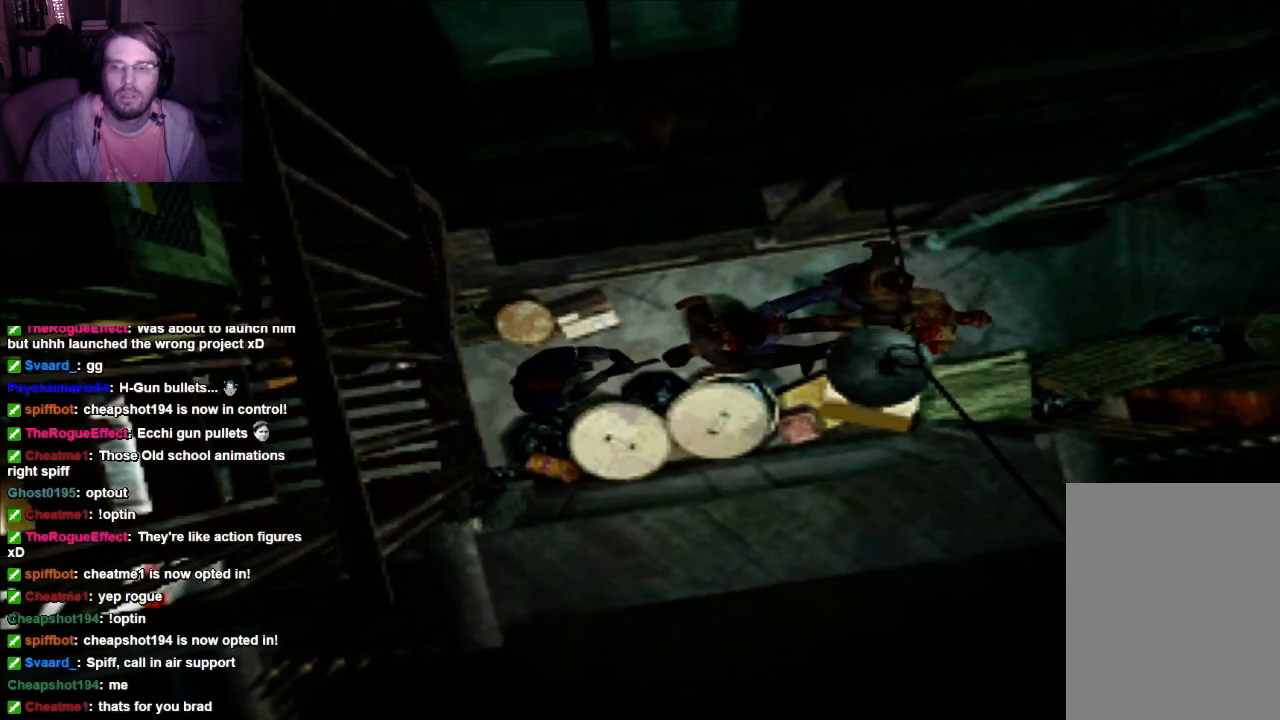
{"buttons": ["R1"], "left_stick": "center", "right_stick": "center", "events": [[100, "A", "up"], [166, "A", "down"], [233, "A", "up"], [300, "A", "down"], [400, "A", "up"]]}
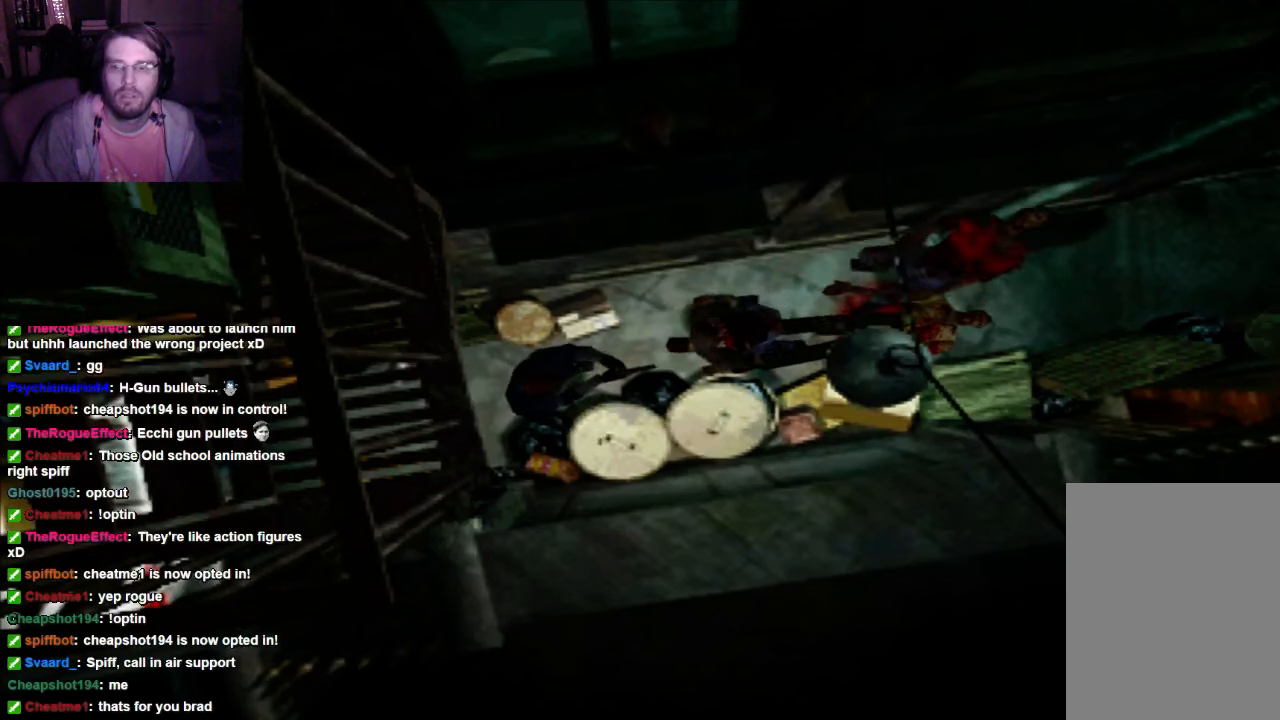
{"buttons": ["R1"], "left_stick": "center", "right_stick": "center", "events": [[33, "A", "down"], [166, "A", "up"]]}
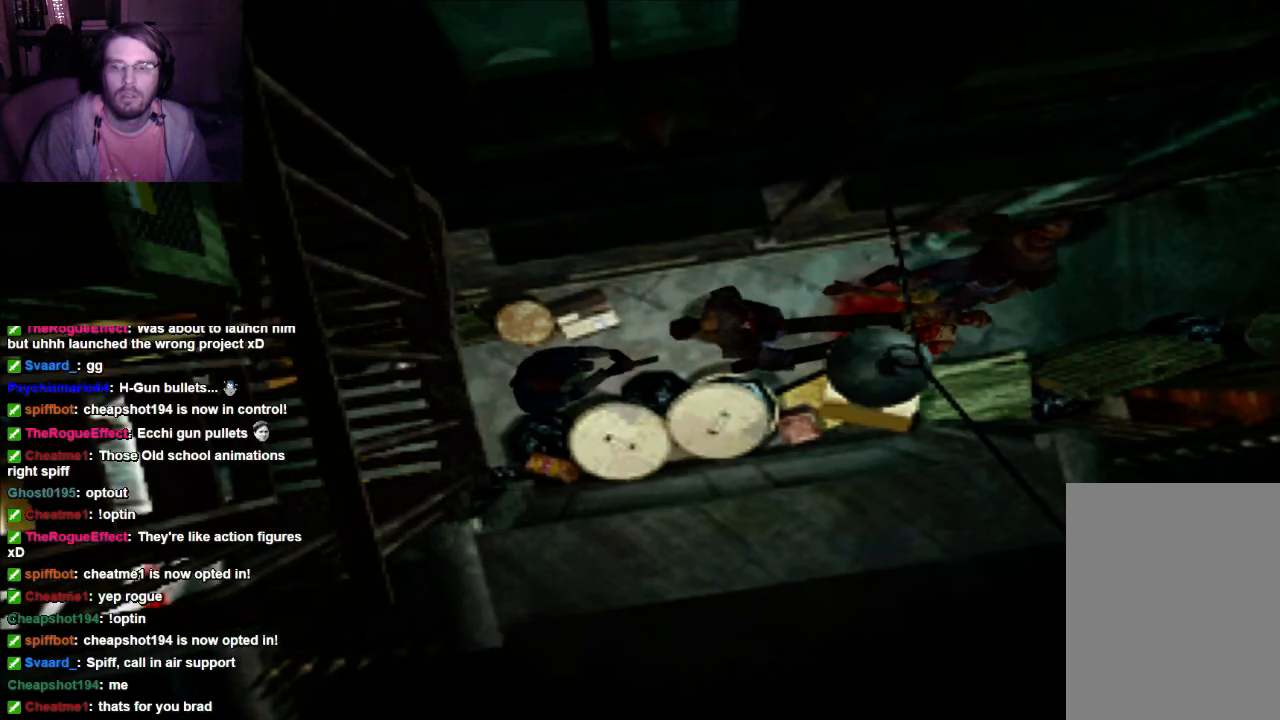
{"buttons": ["R1"], "left_stick": "center", "right_stick": "center", "events": []}
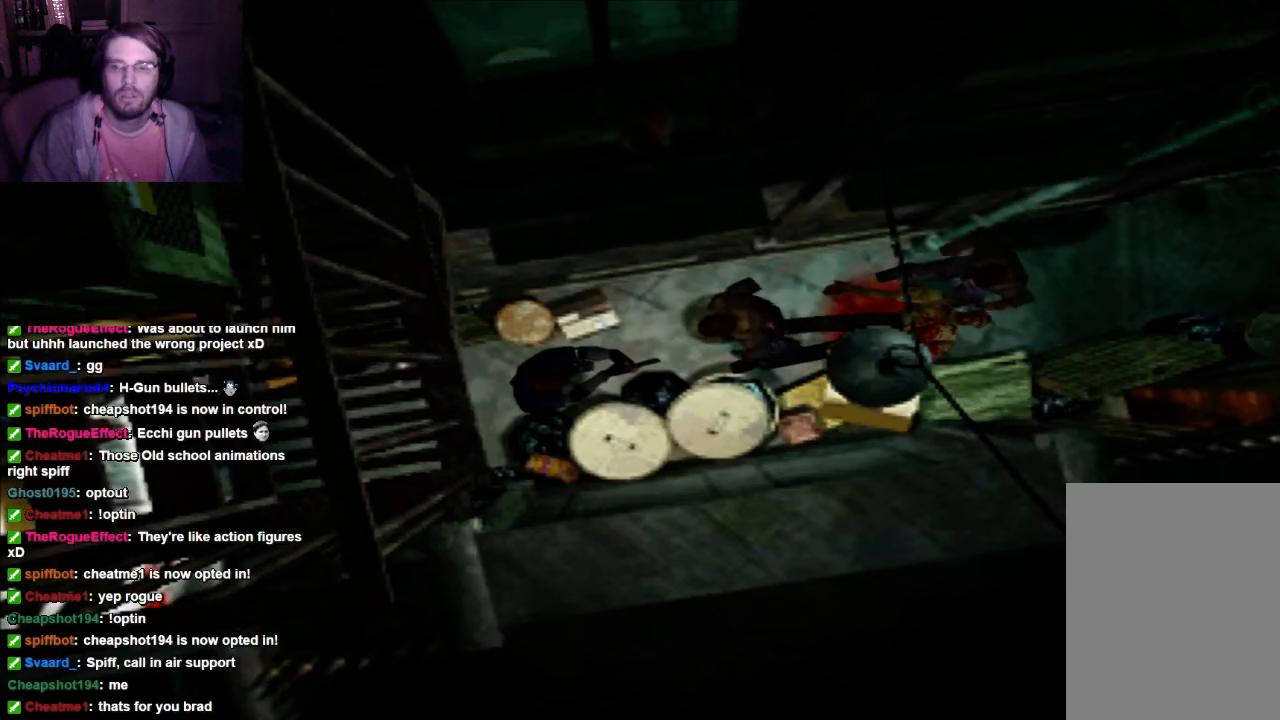
{"buttons": ["A", "R1"], "left_stick": "center", "right_stick": "center", "events": [[100, "A", "down"], [266, "A", "up"], [466, "A", "down"]]}
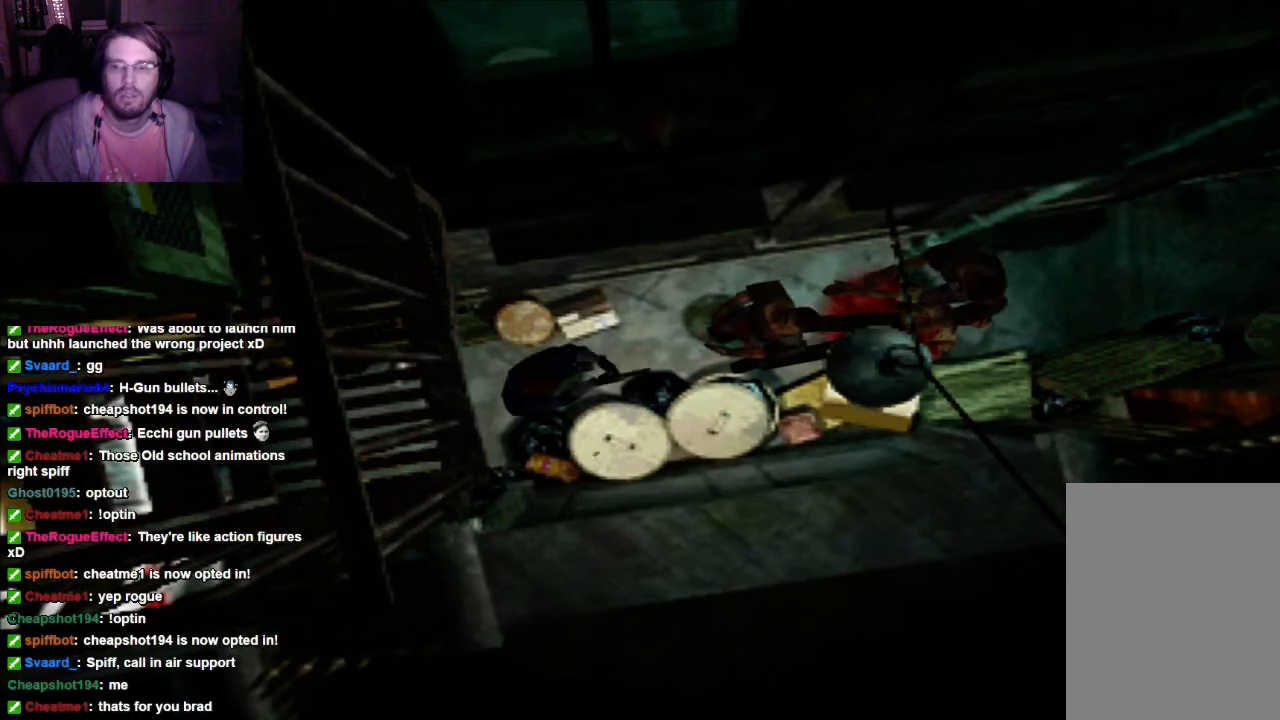
{"buttons": ["A", "R1"], "left_stick": "center", "right_stick": "center", "events": [[400, "A", "up"], [466, "A", "down"]]}
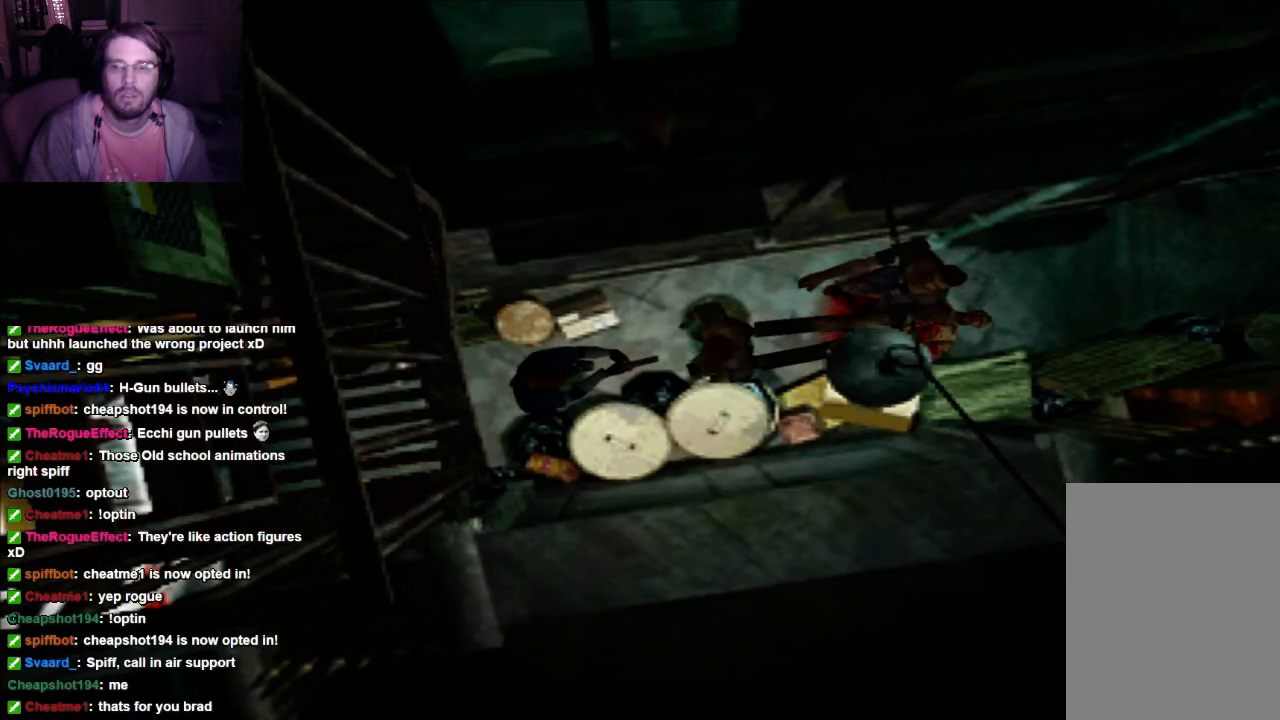
{"buttons": ["A", "R1"], "left_stick": "center", "right_stick": "center", "events": [[100, "A", "up"], [166, "A", "down"], [400, "A", "up"], [466, "A", "down"]]}
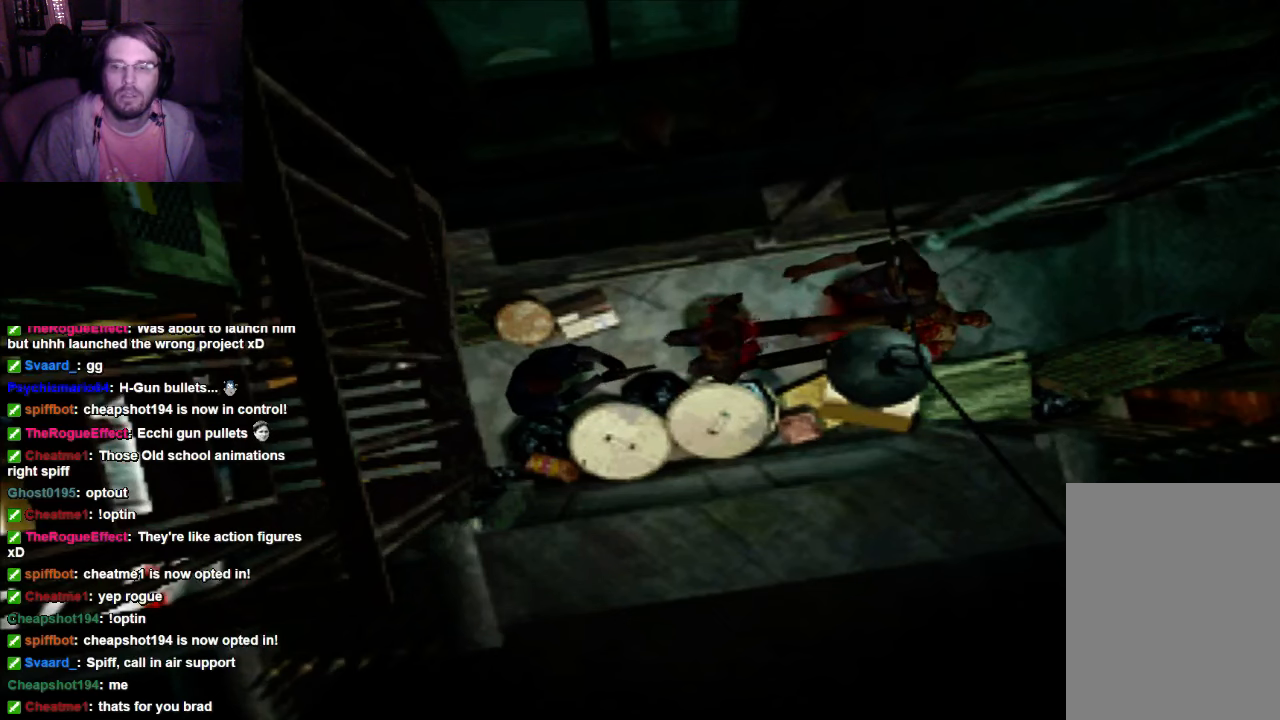
{"buttons": ["A"], "left_stick": "center", "right_stick": "center", "events": [[33, "A", "up"], [100, "A", "down"], [166, "A", "up"], [333, "A", "down"], [400, "A", "up"], [433, "R1", "up"], [466, "A", "down"]]}
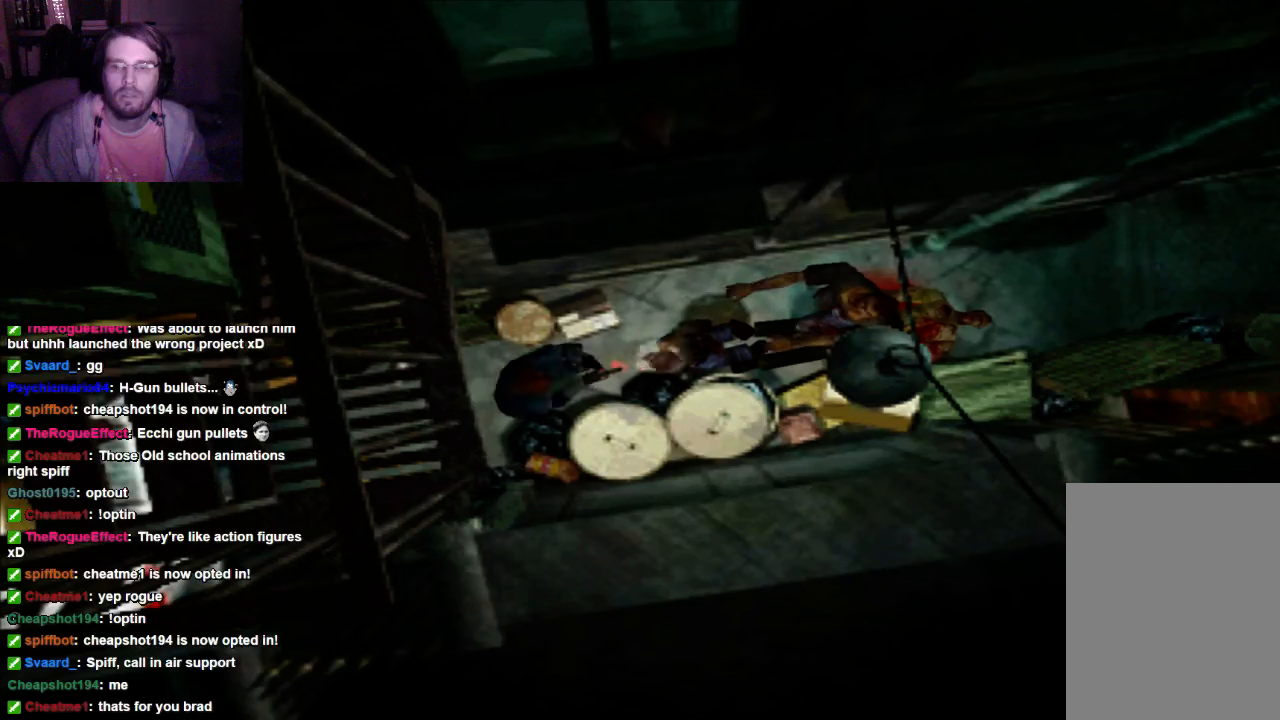
{"buttons": [], "left_stick": "center", "right_stick": "center", "events": [[33, "A", "up"], [100, "A", "down"], [466, "A", "up"]]}
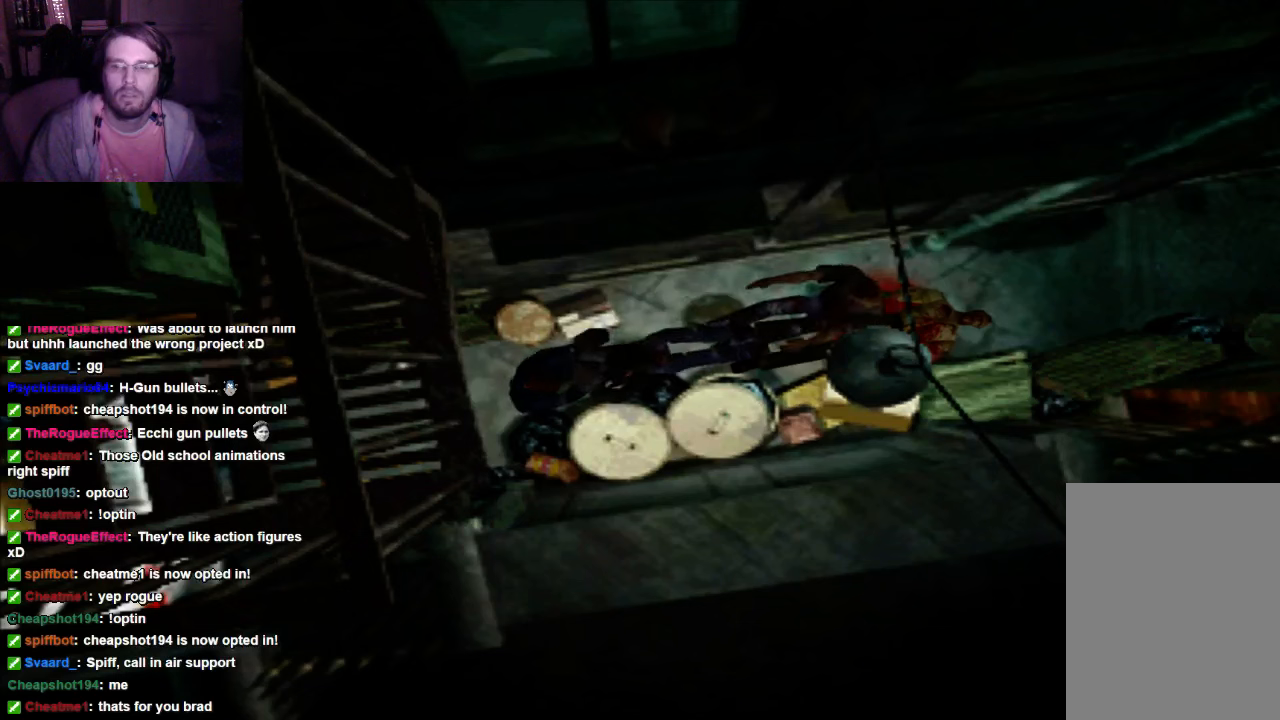
{"buttons": [], "left_stick": "center", "right_stick": "center", "events": [[100, "A", "down"], [200, "A", "up"]]}
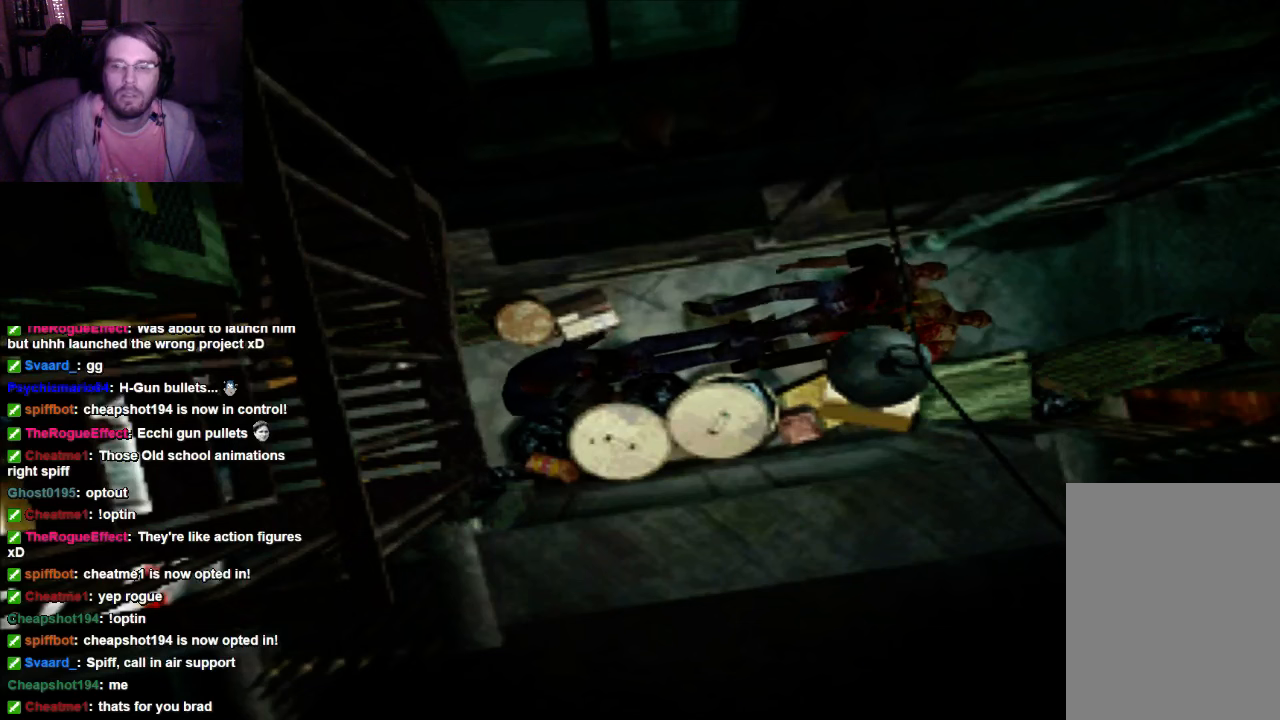
{"buttons": ["R1"], "left_stick": "center", "right_stick": "center", "events": [[400, "R1", "down"]]}
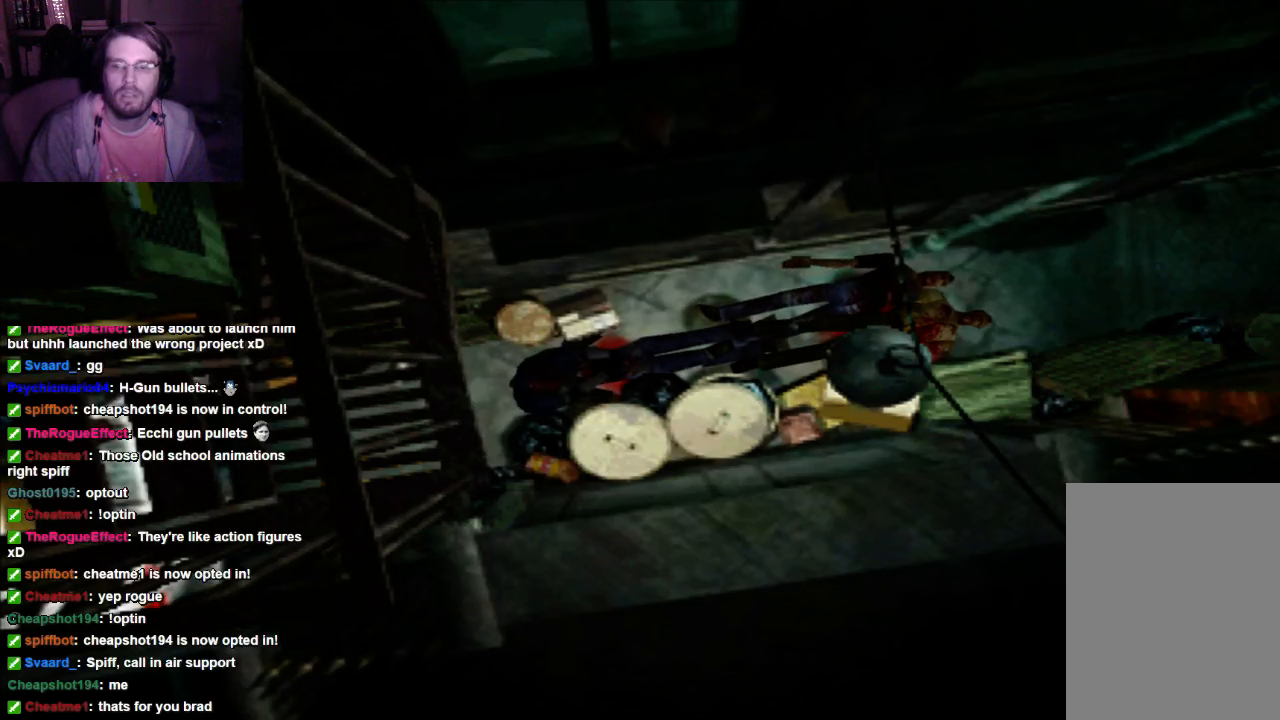
{"buttons": ["R1"], "left_stick": "center", "right_stick": "center", "events": [[100, "R1", "up"], [400, "R1", "down"]]}
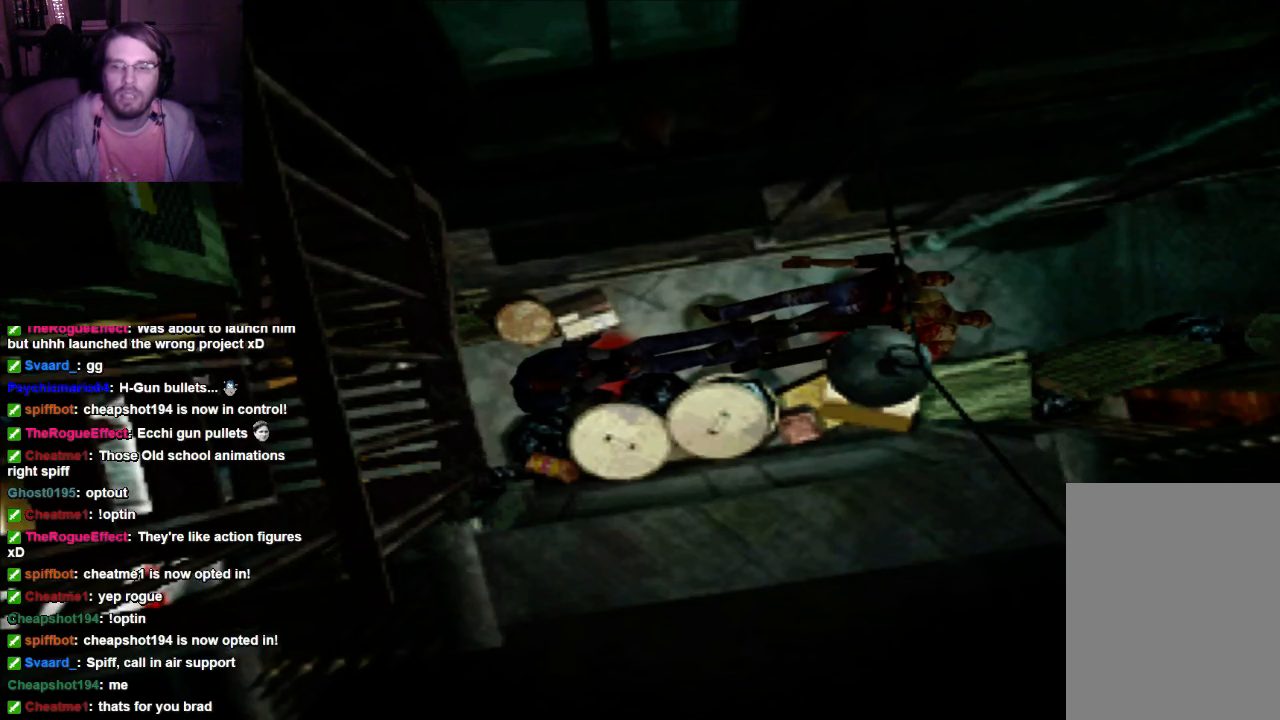
{"buttons": [], "left_stick": "center", "right_stick": "center", "events": [[466, "R1", "up"]]}
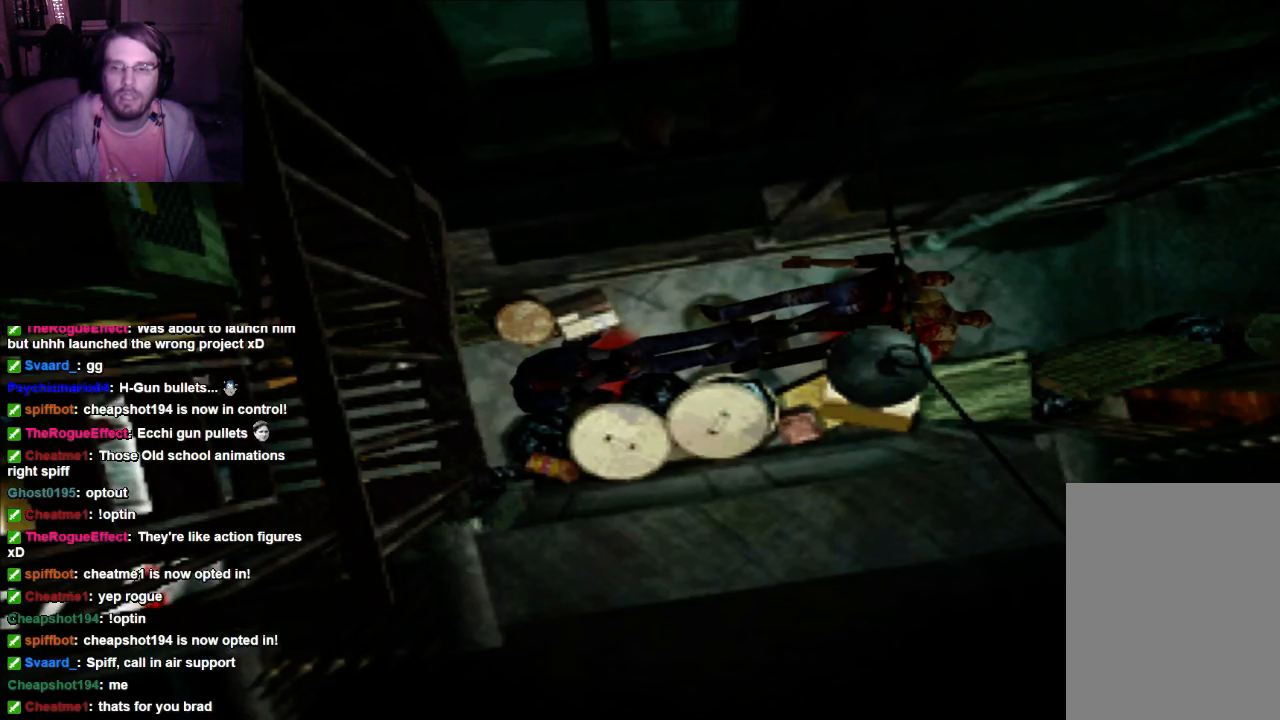
{"buttons": [], "left_stick": "center", "right_stick": "center", "events": []}
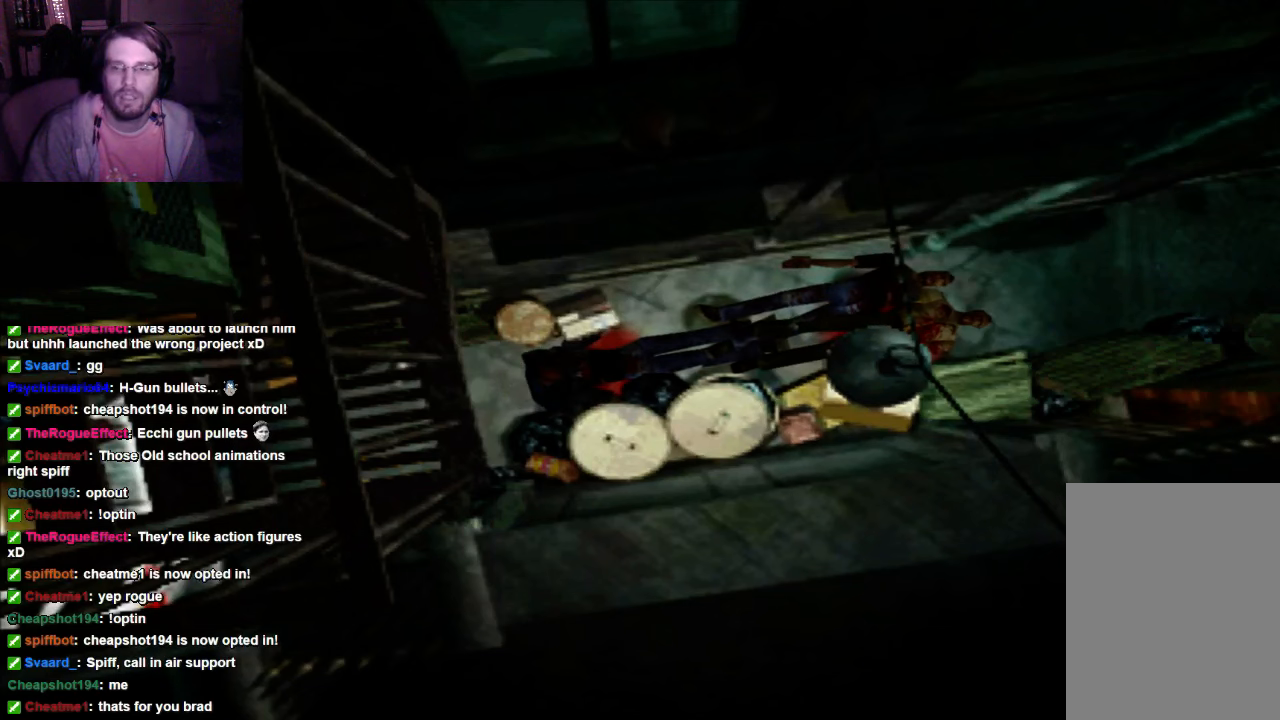
{"buttons": [], "left_stick": "center", "right_stick": "center", "events": []}
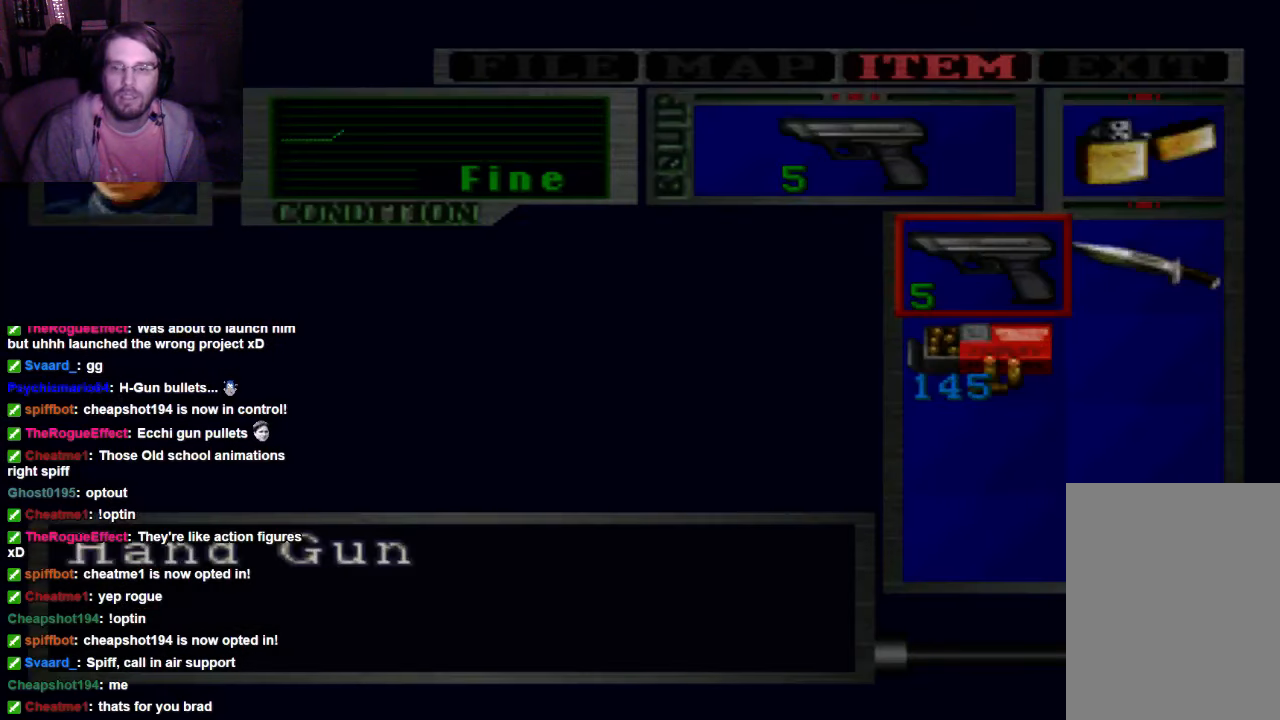
{"buttons": [], "left_stick": "center", "right_stick": "center", "events": [[333, "DPAD_DOWN", "down"], [466, "DPAD_DOWN", "up"]]}
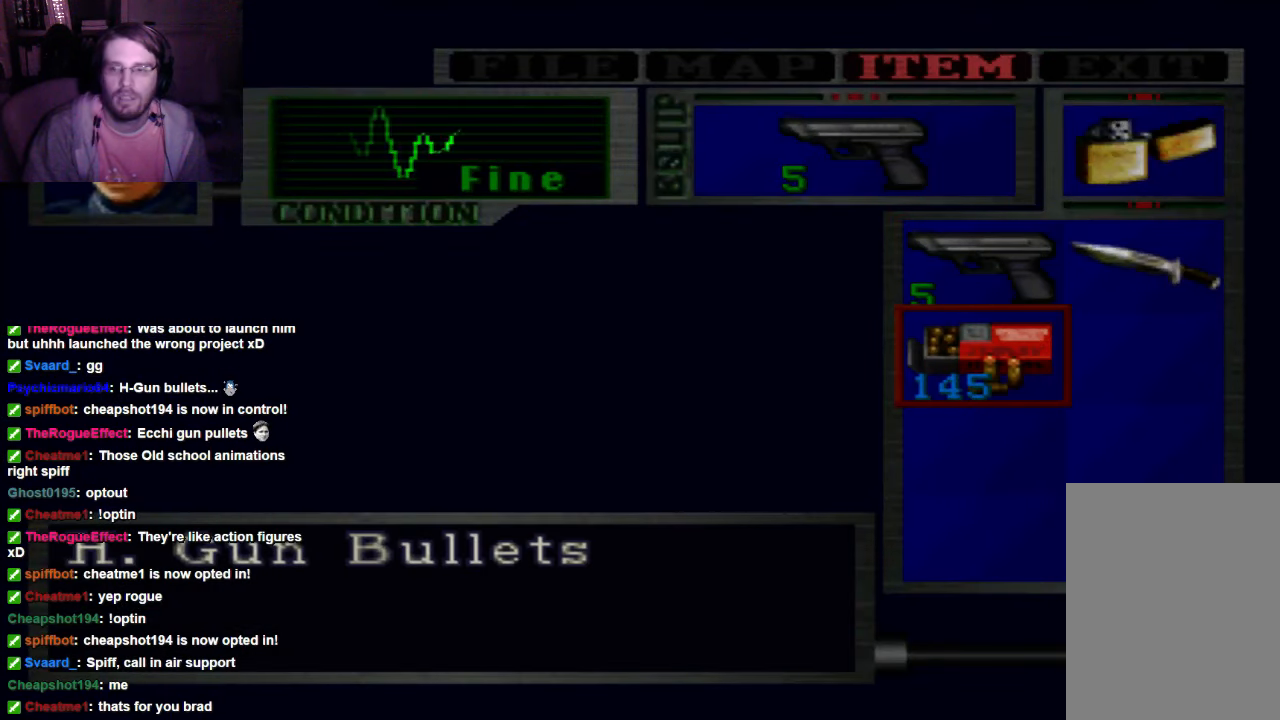
{"buttons": [], "left_stick": "center", "right_stick": "center", "events": [[100, "A", "down"], [200, "A", "up"]]}
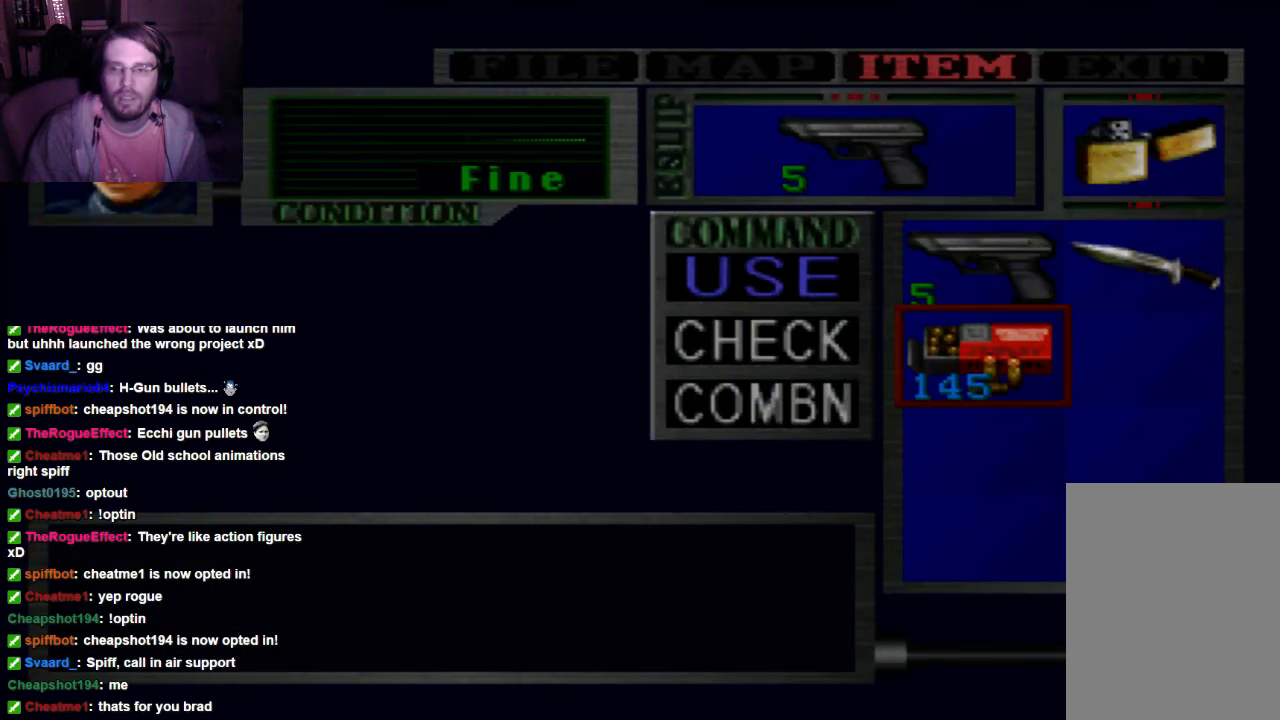
{"buttons": [], "left_stick": "center", "right_stick": "center", "events": [[166, "DPAD_DOWN", "down"], [200, "DPAD_DOWN", "up"], [333, "DPAD_DOWN", "down"], [400, "DPAD_DOWN", "up"]]}
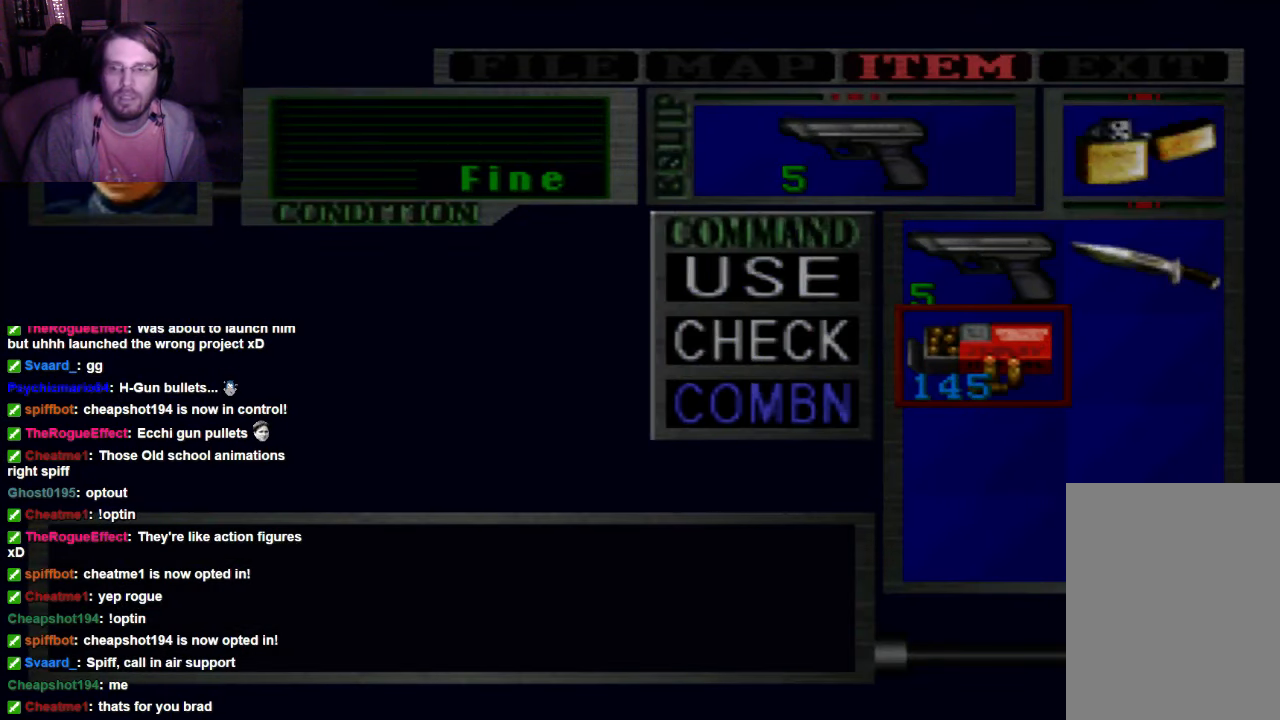
{"buttons": [], "left_stick": "center", "right_stick": "center", "events": []}
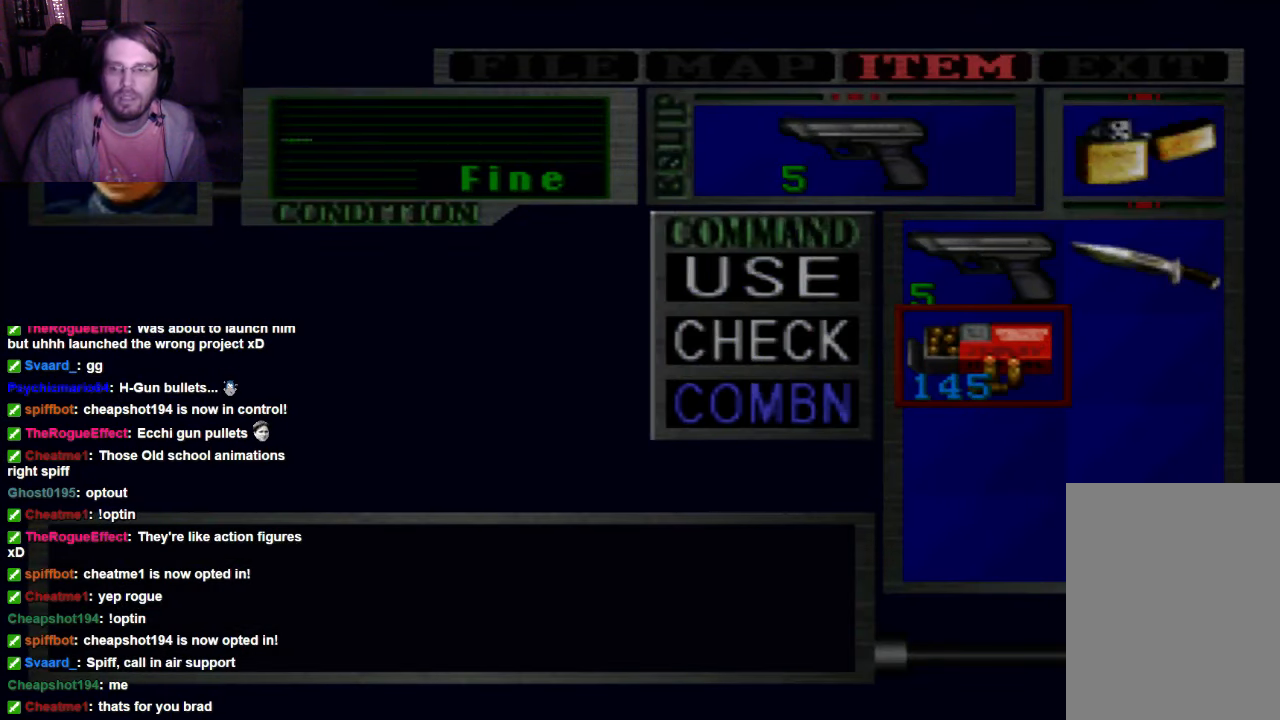
{"buttons": [], "left_stick": "center", "right_stick": "center", "events": [[133, "A", "down"], [266, "A", "up"], [333, "DPAD_UP", "down"], [466, "DPAD_UP", "up"]]}
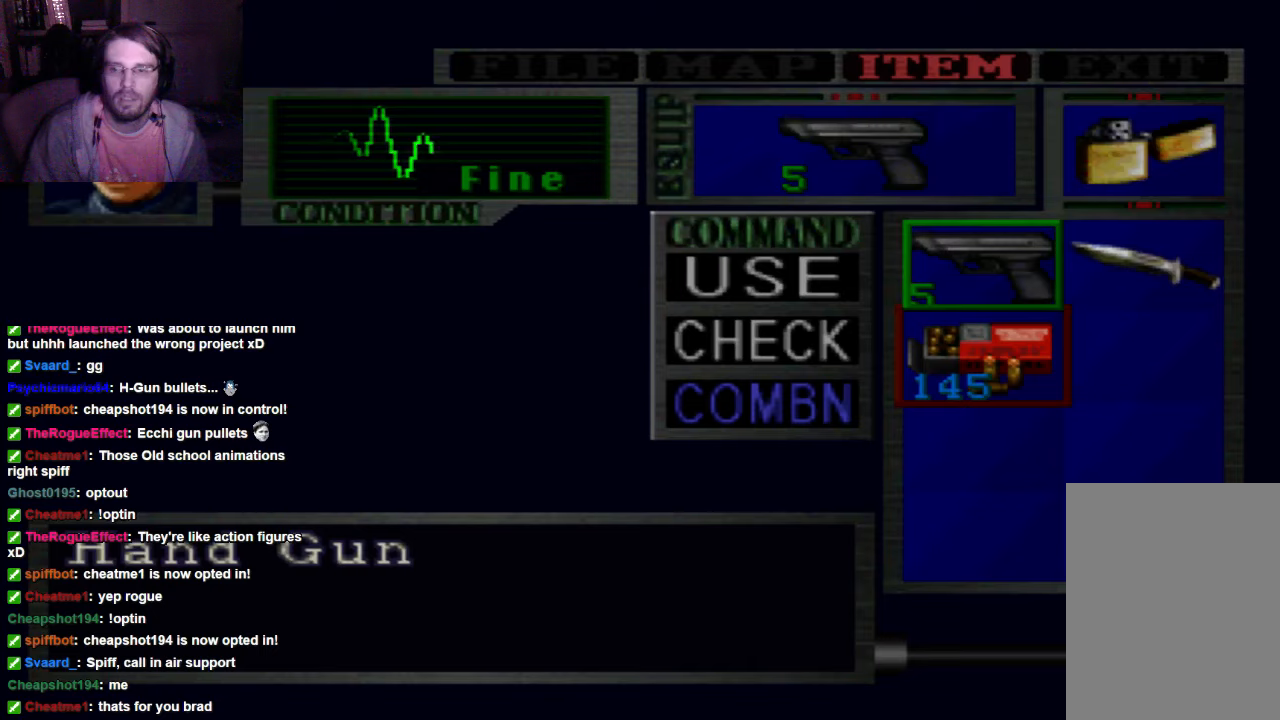
{"buttons": [], "left_stick": "center", "right_stick": "center", "events": [[100, "A", "down"], [266, "A", "up"]]}
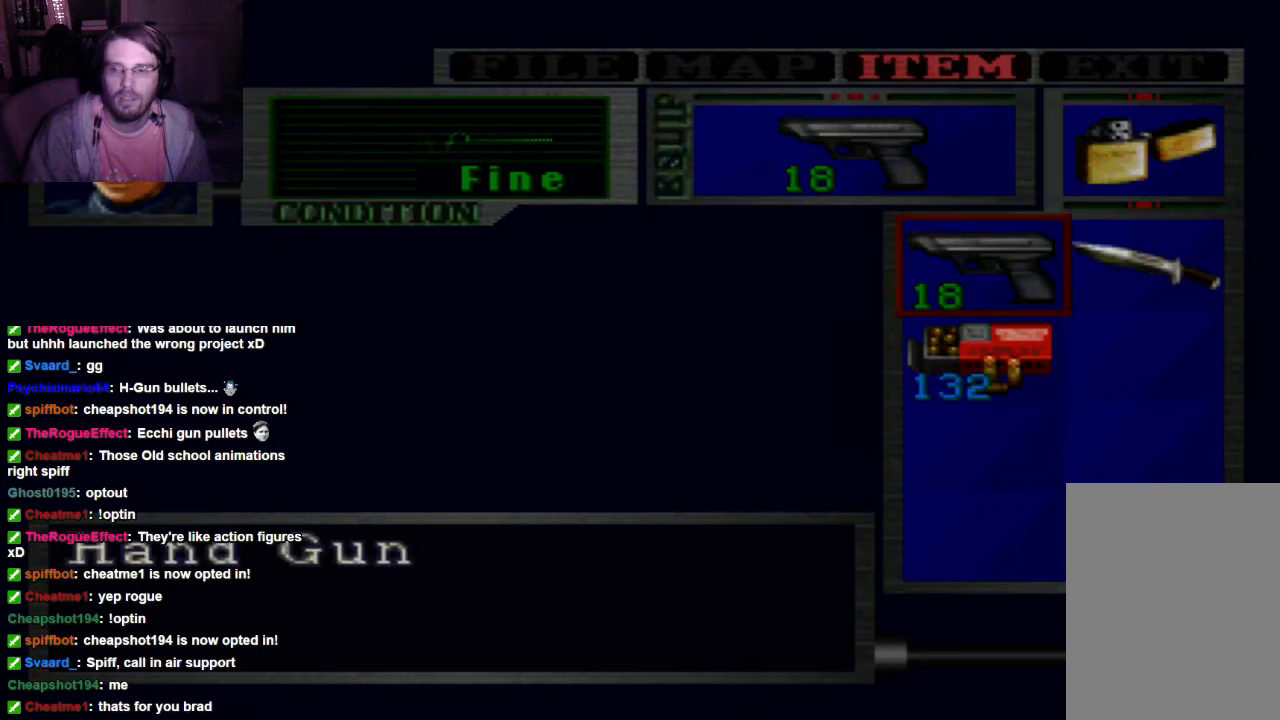
{"buttons": [], "left_stick": "center", "right_stick": "center", "events": []}
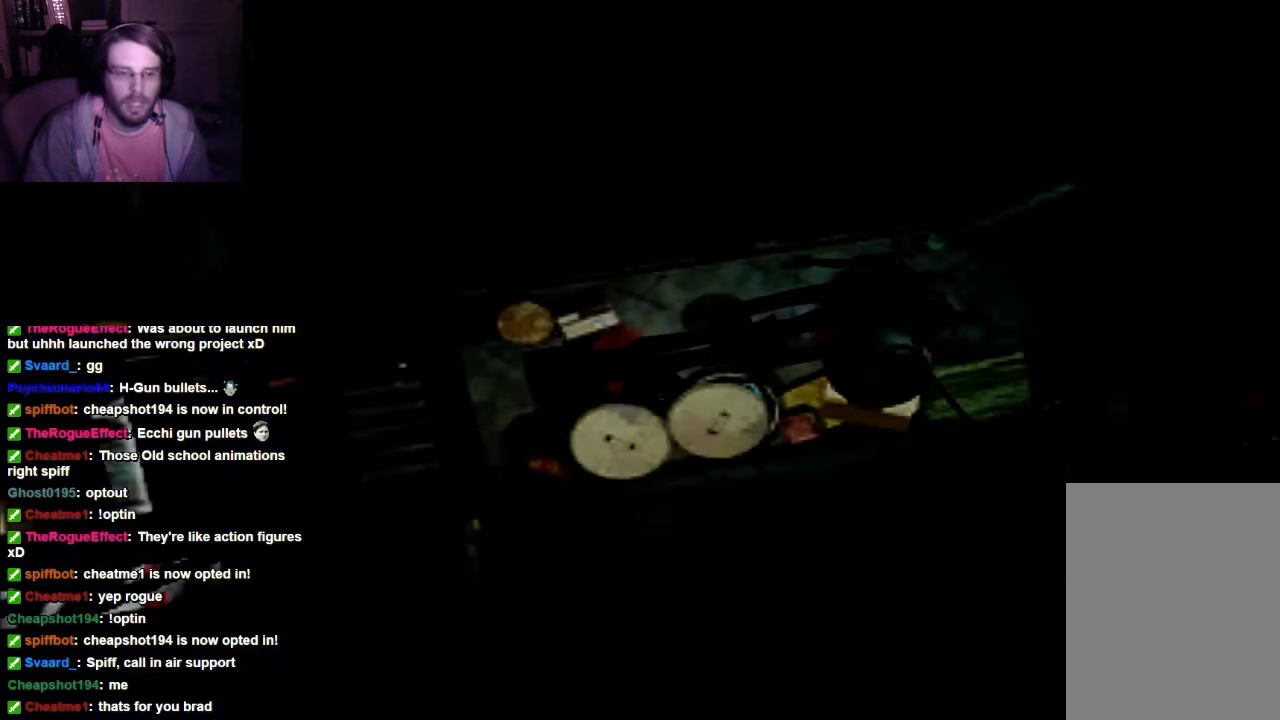
{"buttons": [], "left_stick": "center", "right_stick": "center", "events": []}
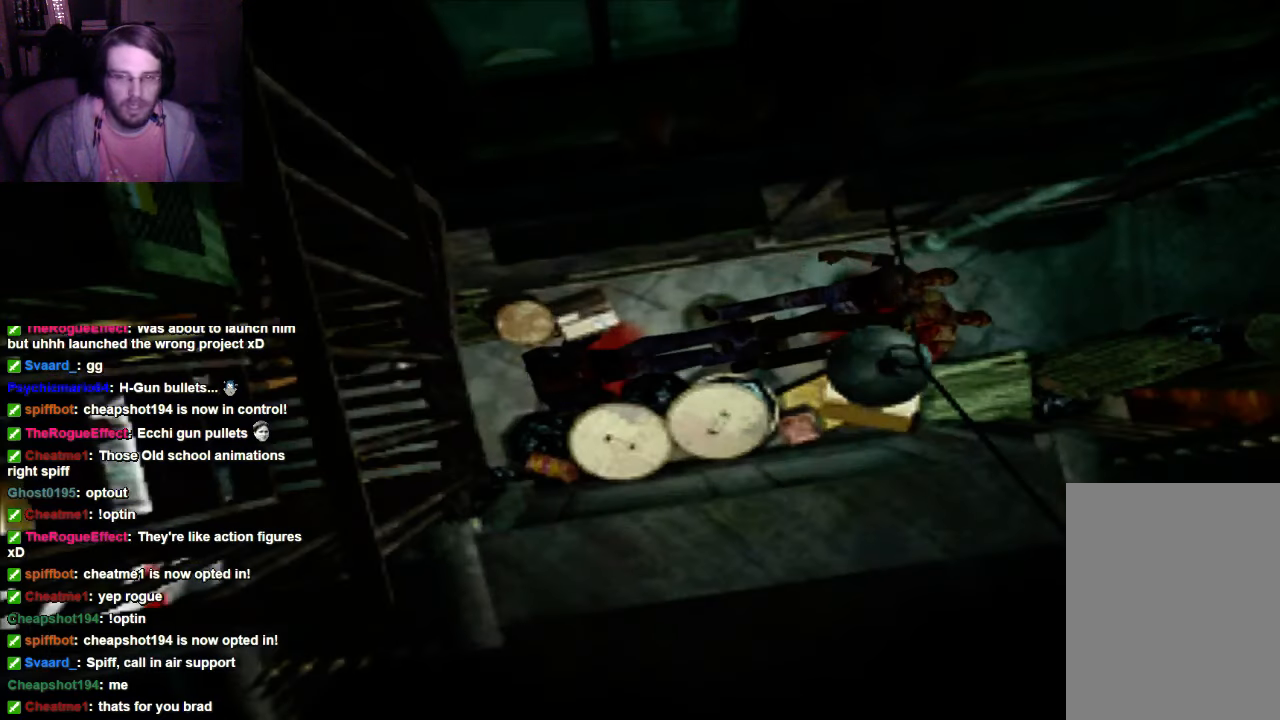
{"buttons": [], "left_stick": "center", "right_stick": "center", "events": []}
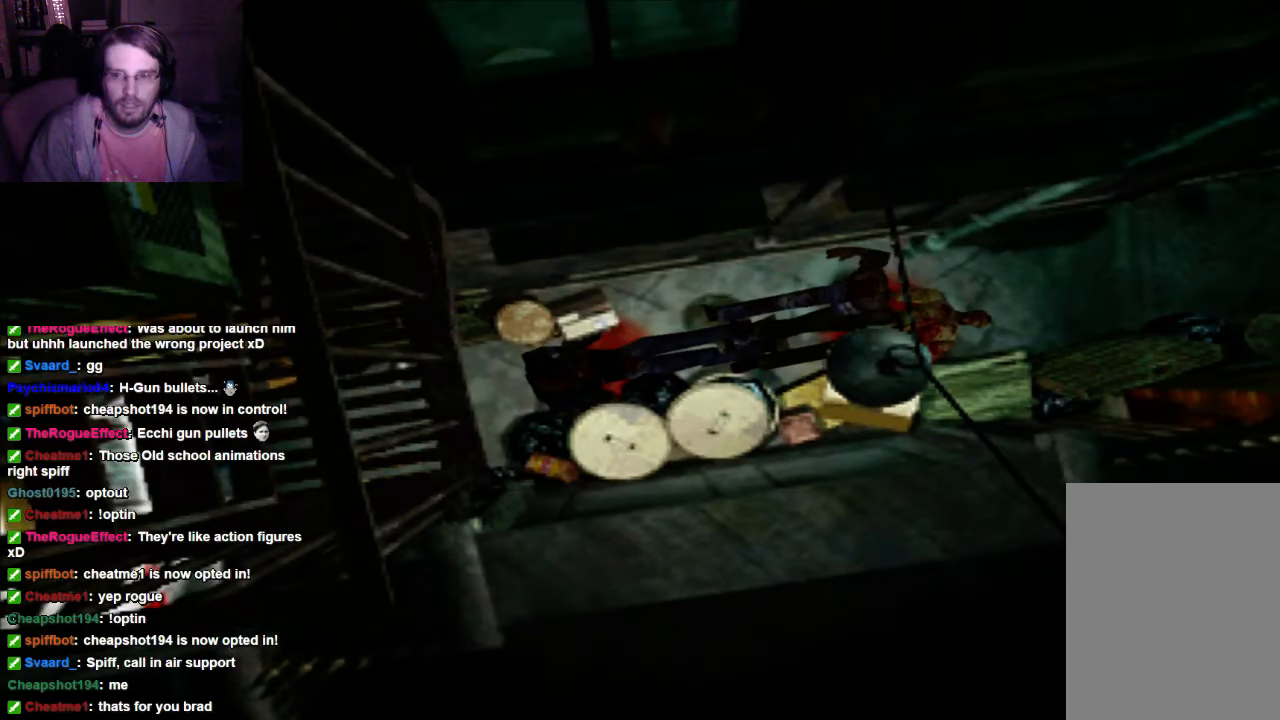
{"buttons": ["R1"], "left_stick": "center", "right_stick": "center", "events": [[33, "R1", "down"]]}
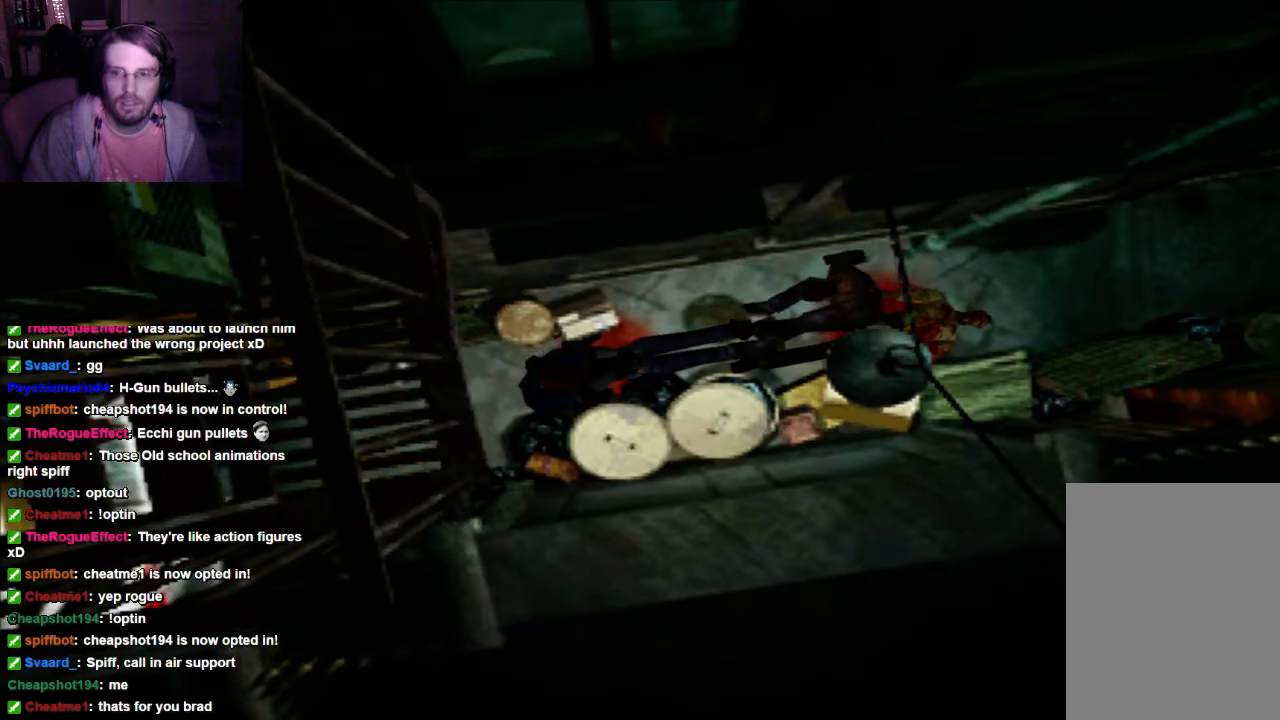
{"buttons": ["R1"], "left_stick": "center", "right_stick": "center", "events": []}
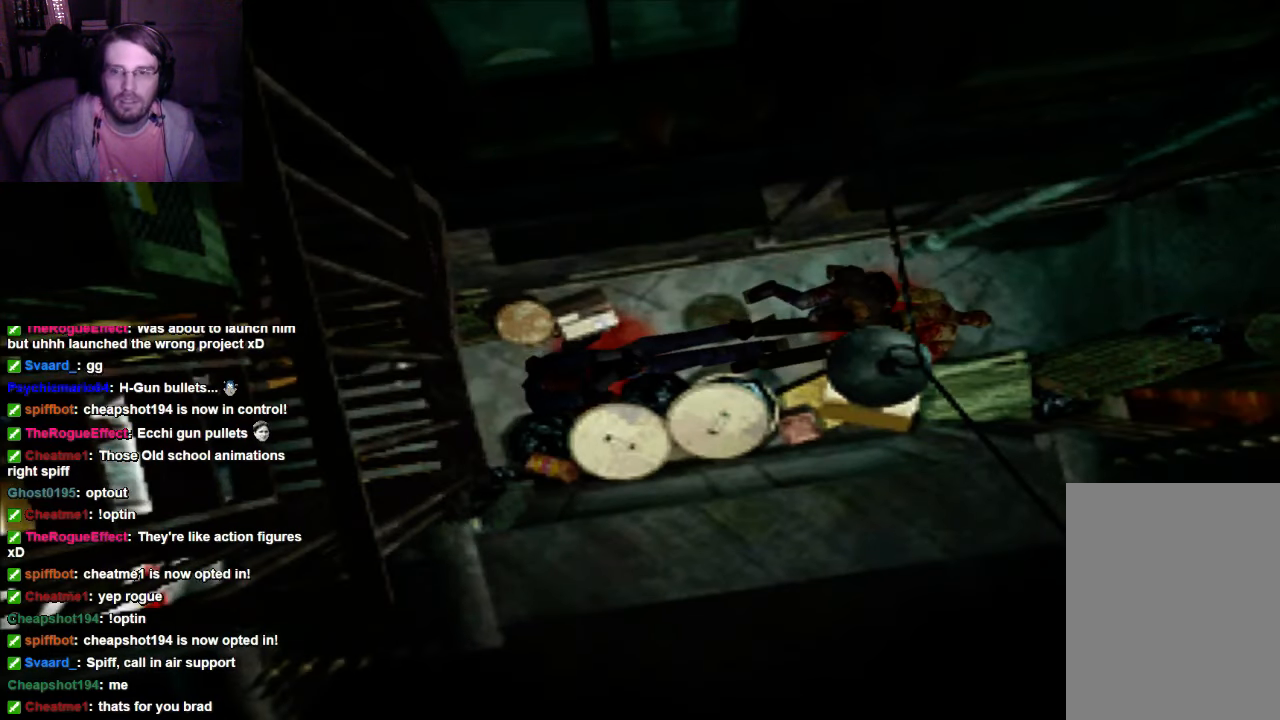
{"buttons": ["R1"], "left_stick": "center", "right_stick": "center", "events": []}
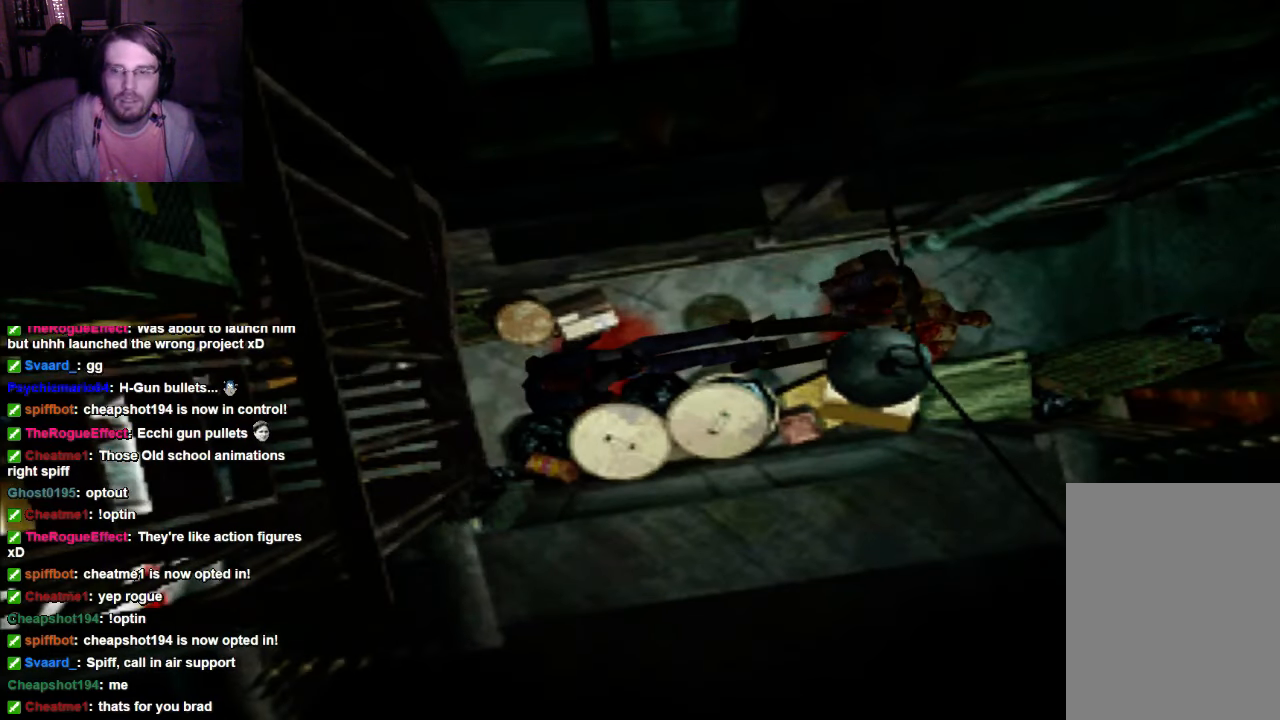
{"buttons": ["R1"], "left_stick": "center", "right_stick": "center", "events": []}